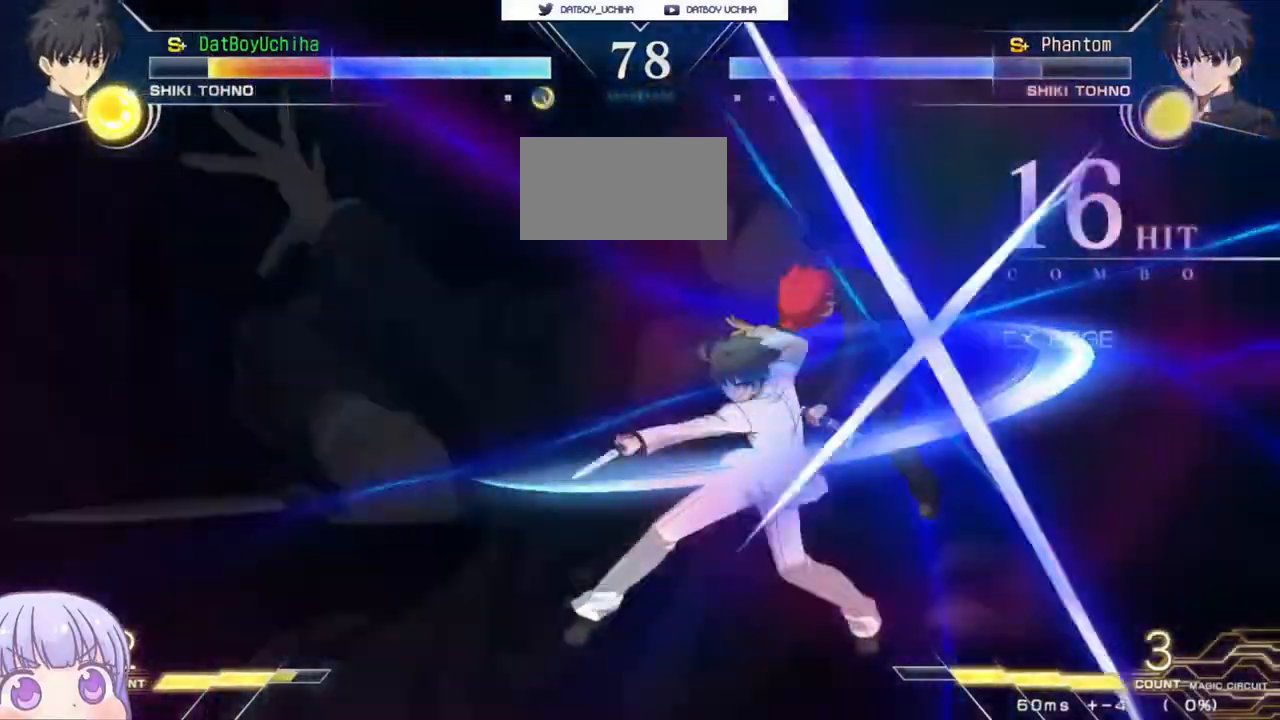
Gameplay with a controller (arcade stick); each line is a JSON object with the inputs held at the frame after it. "events" lists button and stick changes between this image and that frame as [ms after this image, input, new state], when the widget could be followed in between. Not read: L3 R3.
{"buttons": ["SQUARE"], "left_stick": "center", "events": []}
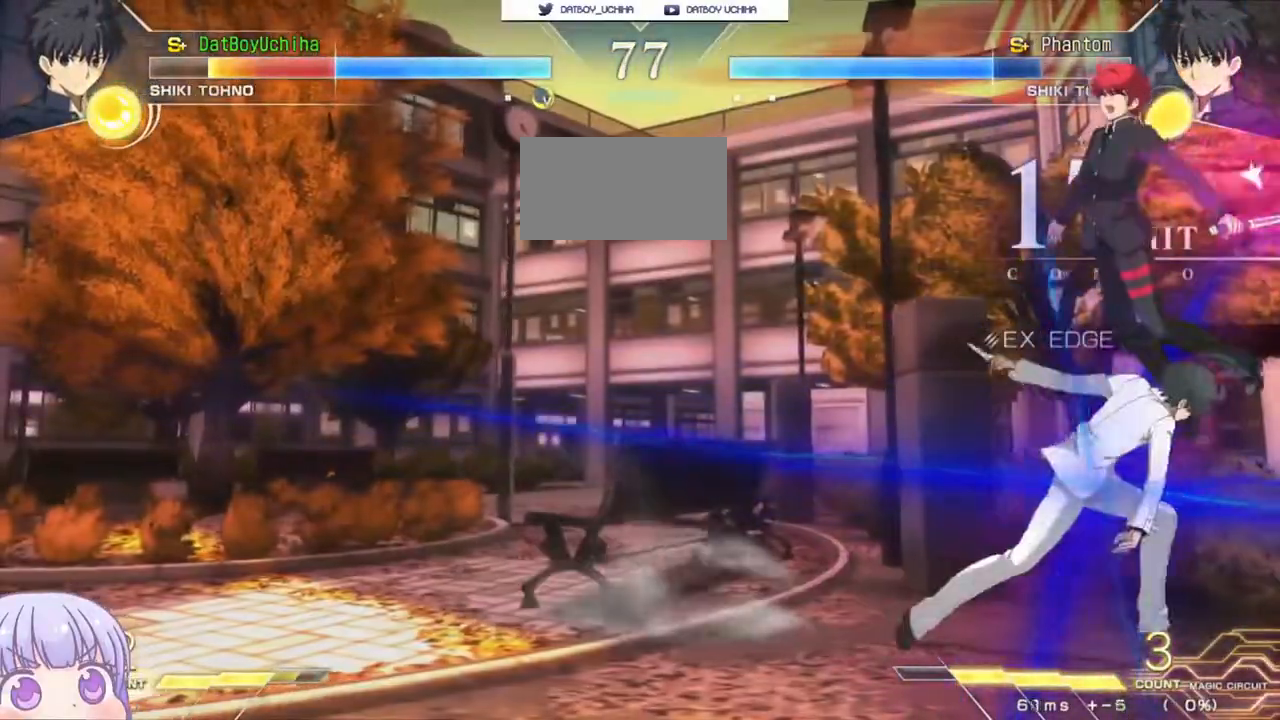
{"buttons": ["SQUARE"], "left_stick": "center", "events": []}
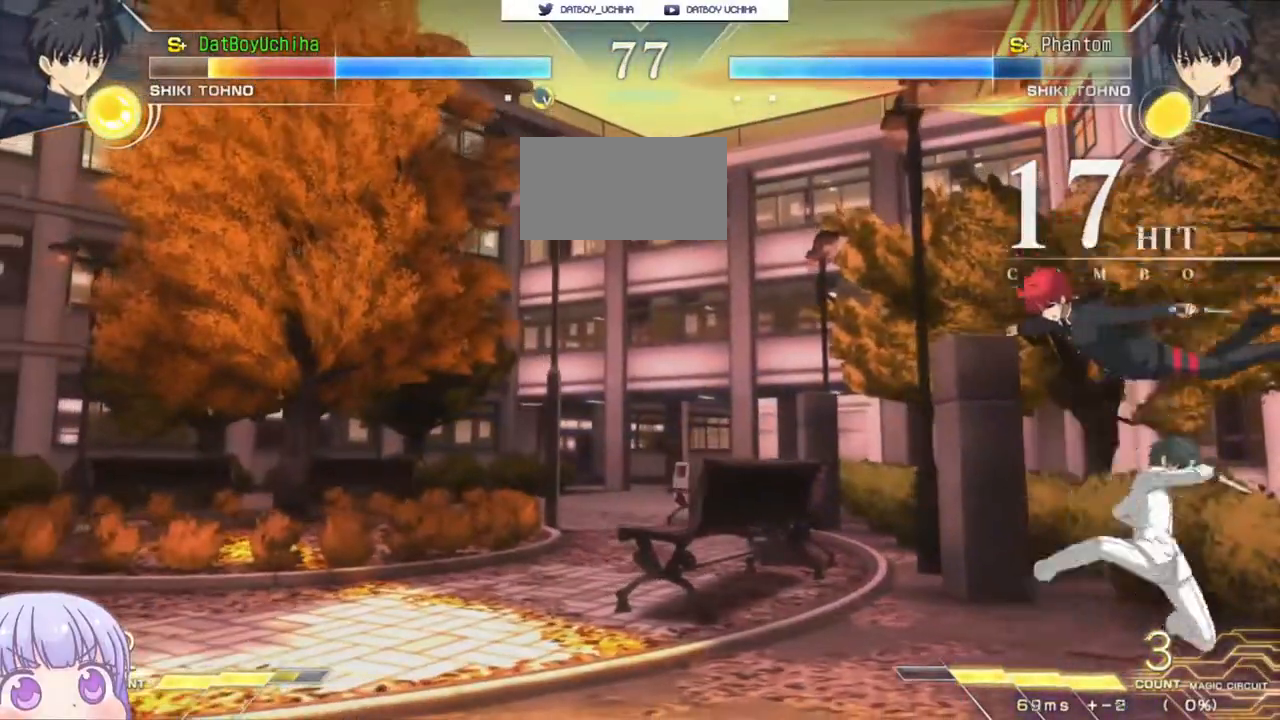
{"buttons": ["SQUARE"], "left_stick": "center", "events": []}
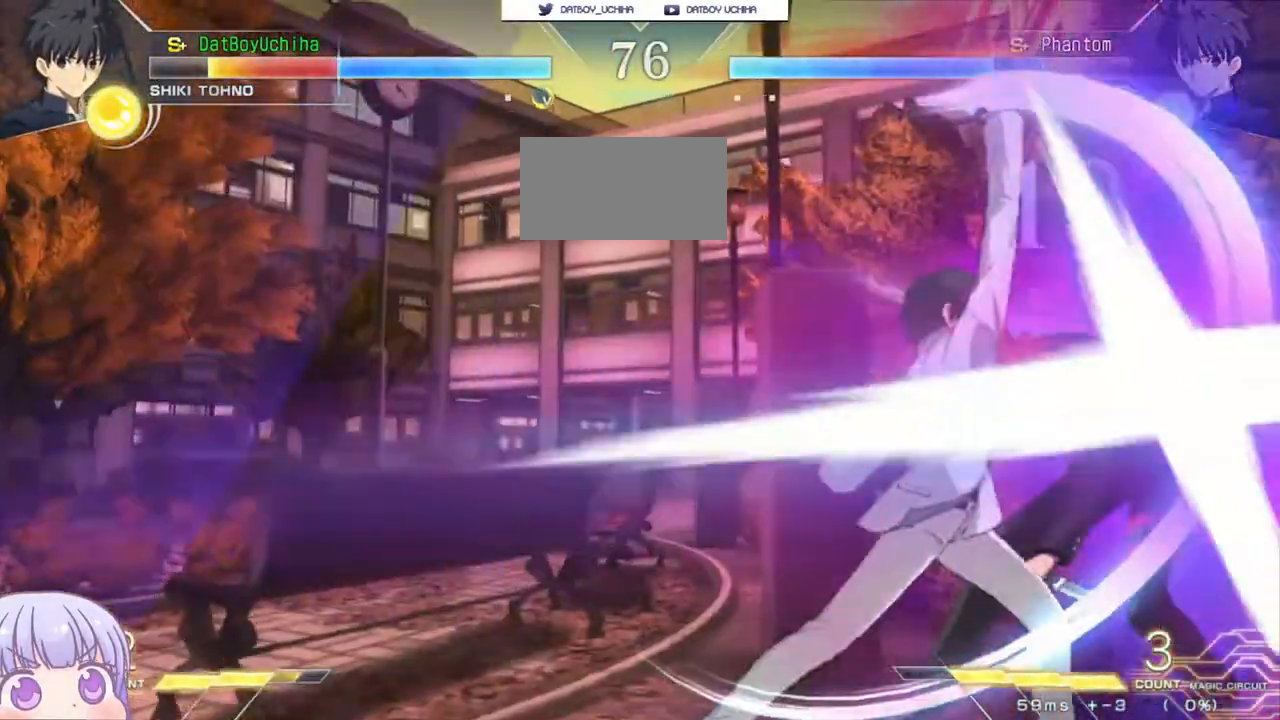
{"buttons": ["SQUARE"], "left_stick": "center", "events": []}
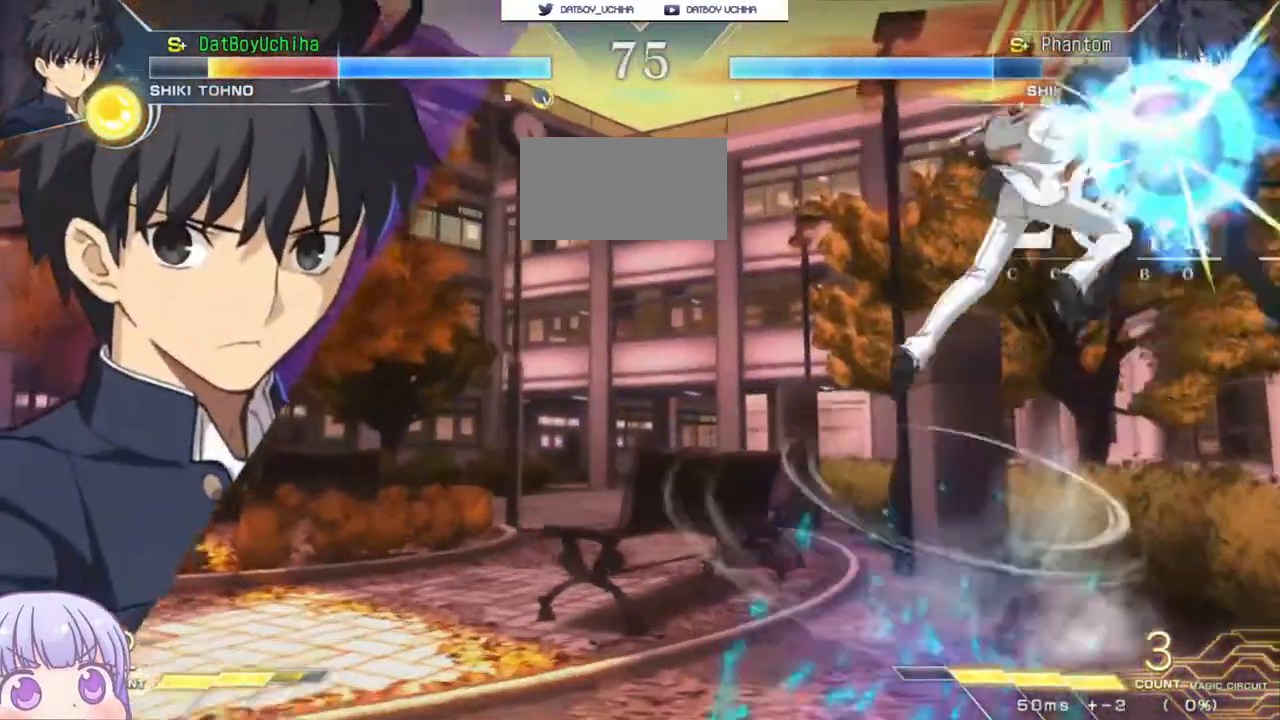
{"buttons": ["SQUARE"], "left_stick": "center", "events": []}
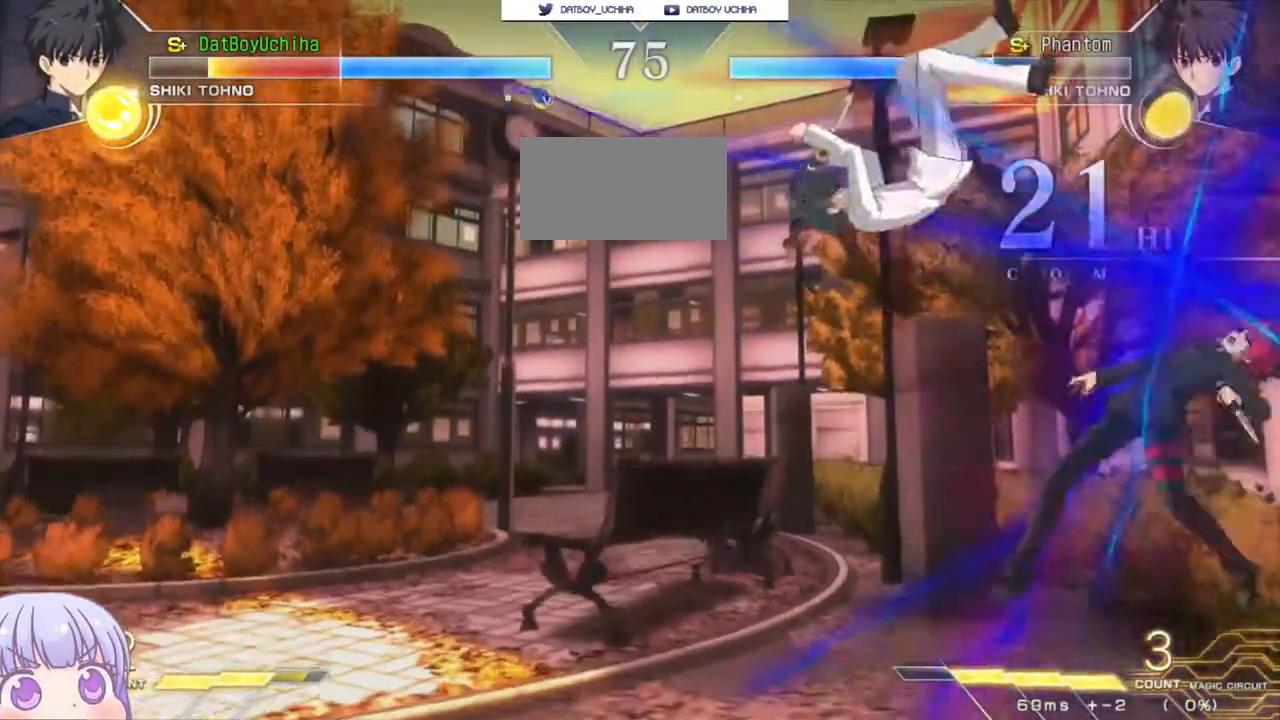
{"buttons": ["SQUARE"], "left_stick": "center", "events": []}
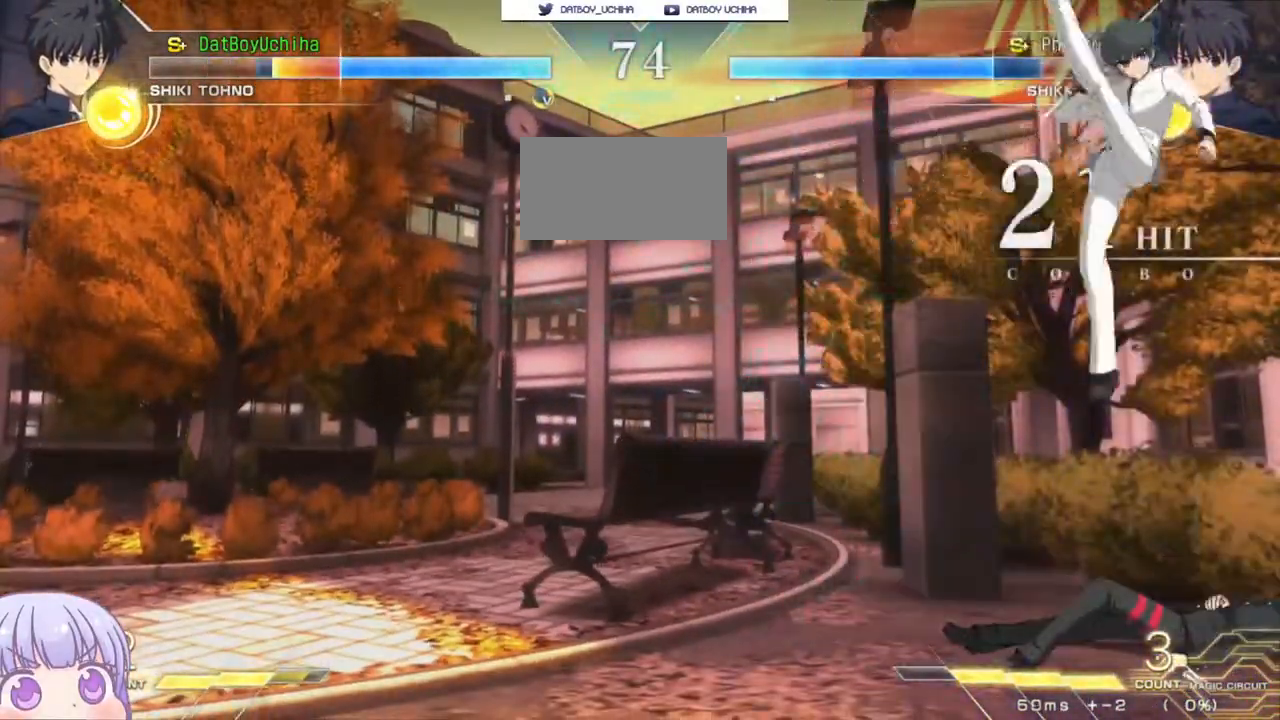
{"buttons": [], "left_stick": "down-right", "events": [[67, "SQUARE", "up"], [117, "left_stick", "right"], [300, "left_stick", "down-right"]]}
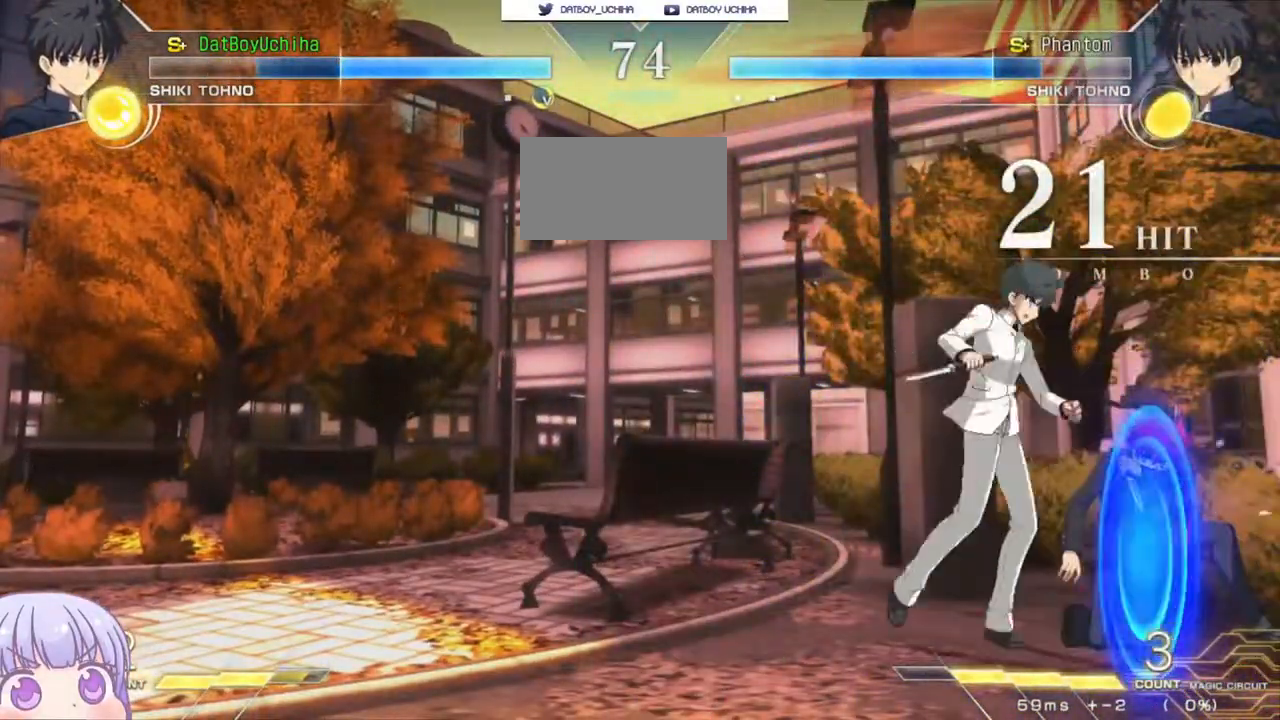
{"buttons": [], "left_stick": "down-right", "events": []}
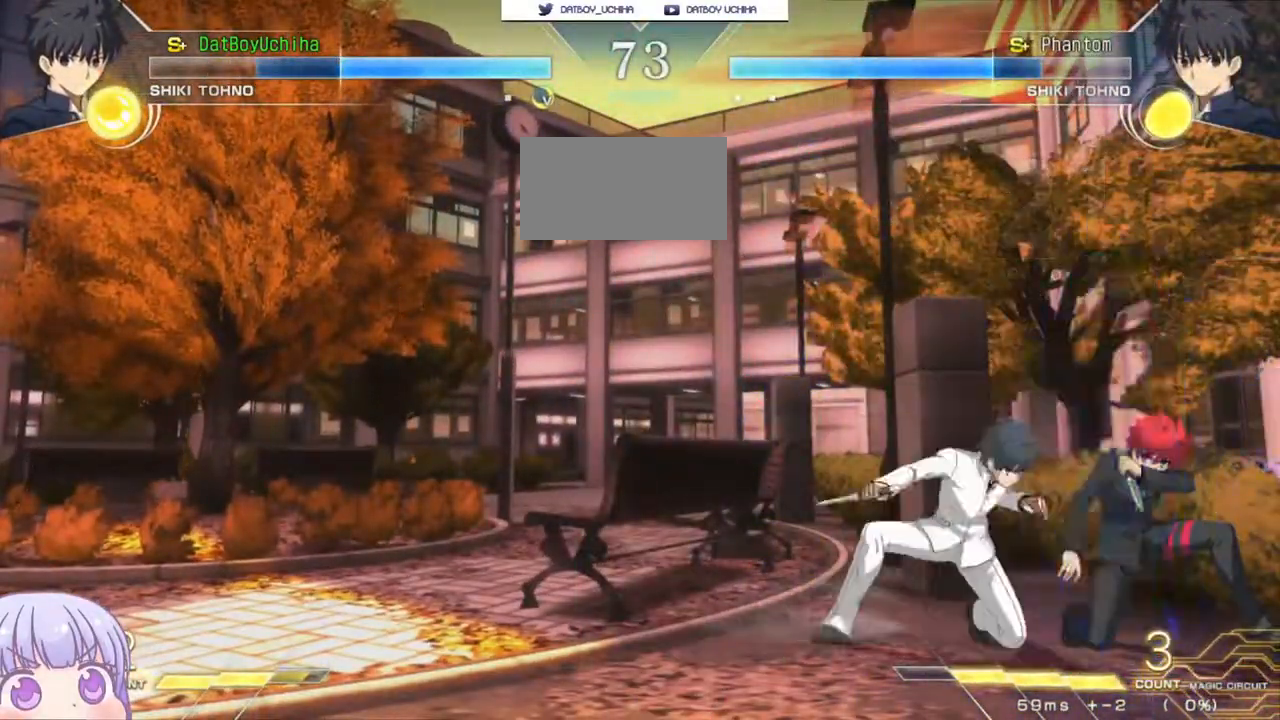
{"buttons": [], "left_stick": "down-right", "events": []}
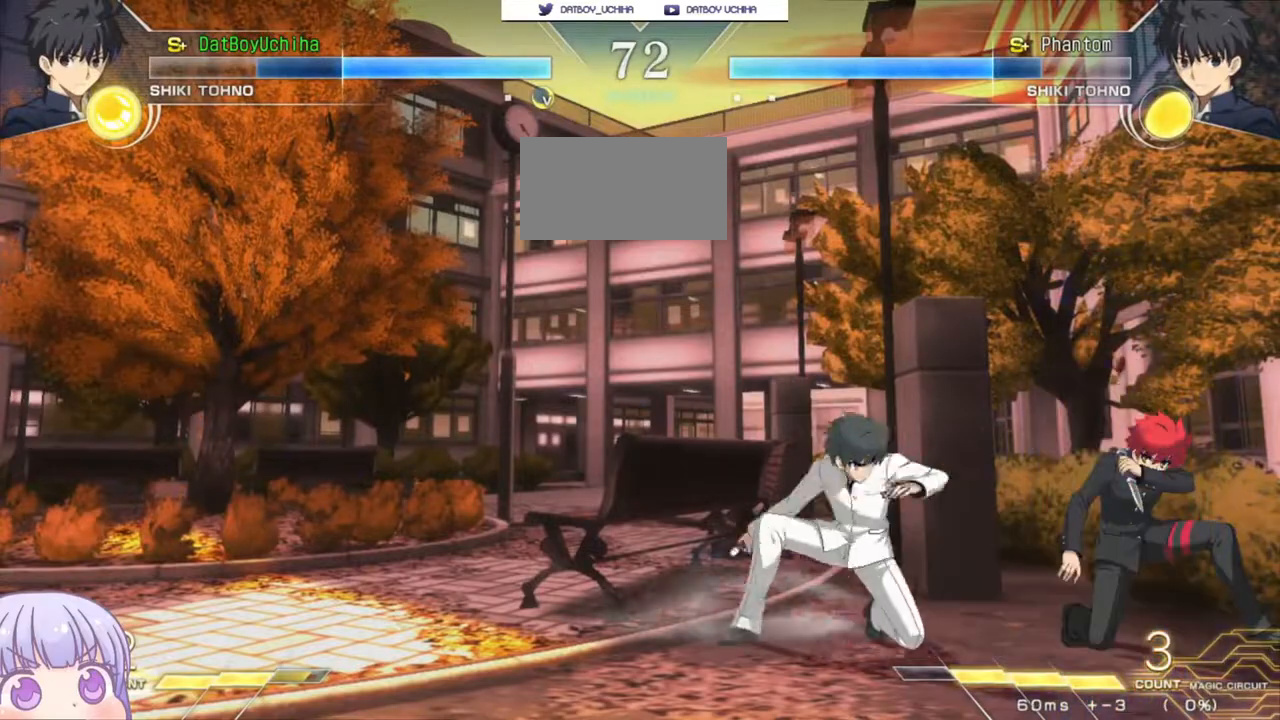
{"buttons": [], "left_stick": "down-right", "events": []}
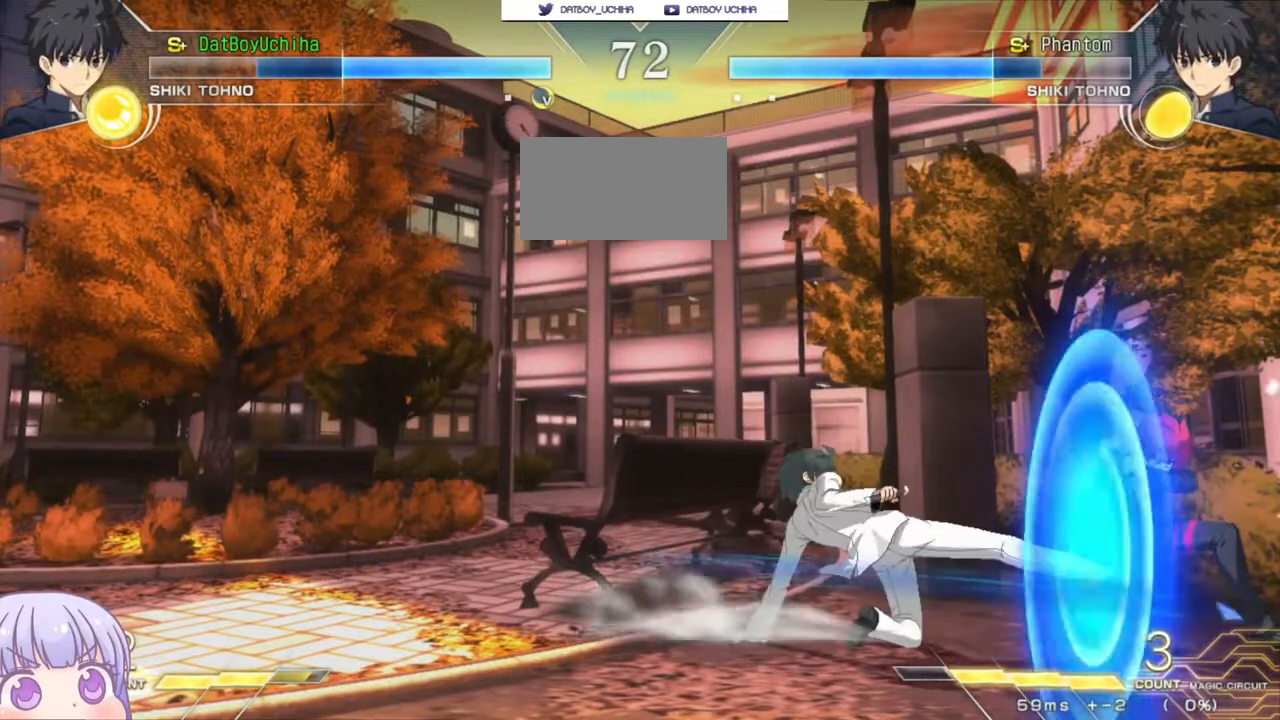
{"buttons": [], "left_stick": "down-right", "events": []}
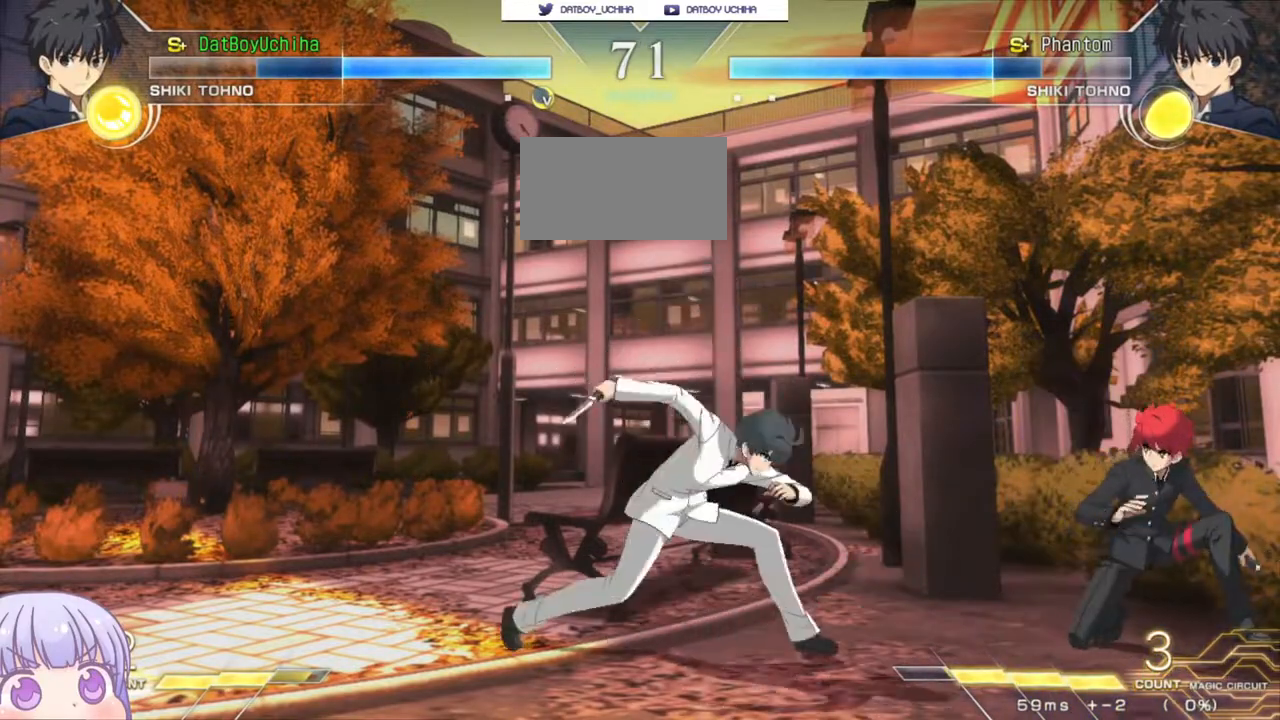
{"buttons": [], "left_stick": "down-right", "events": []}
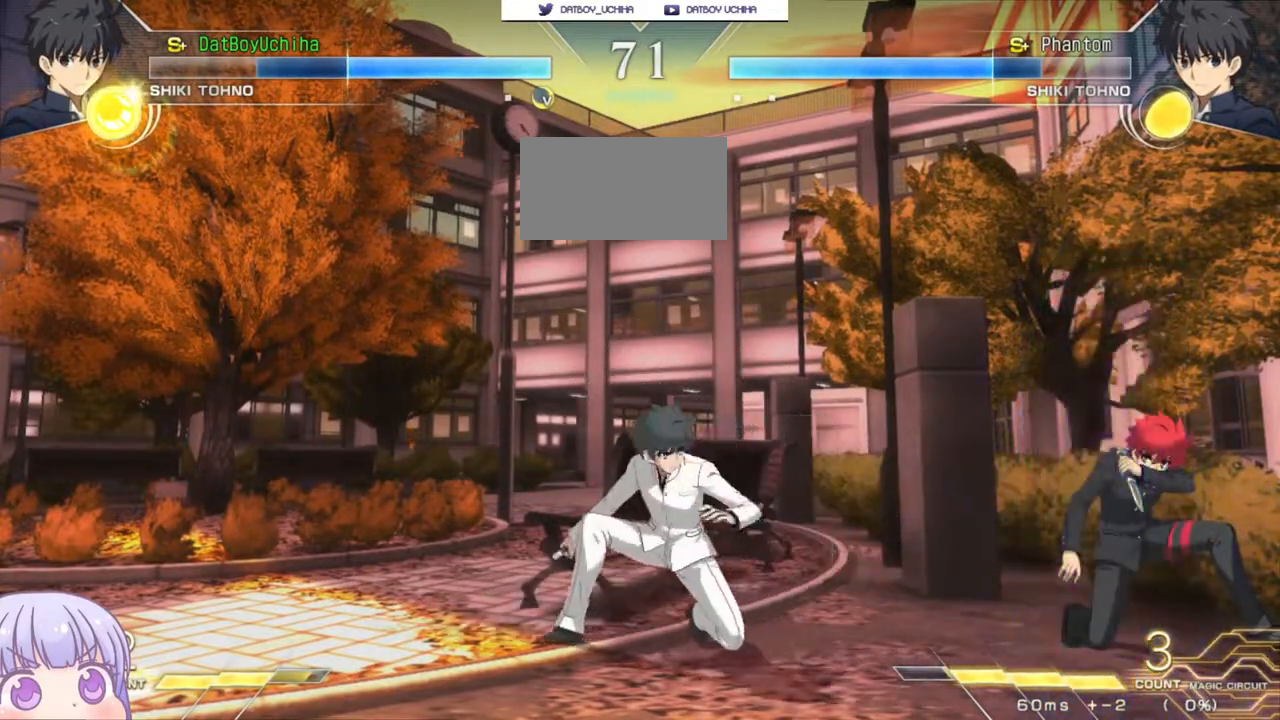
{"buttons": [], "left_stick": "right", "events": [[400, "left_stick", "right"]]}
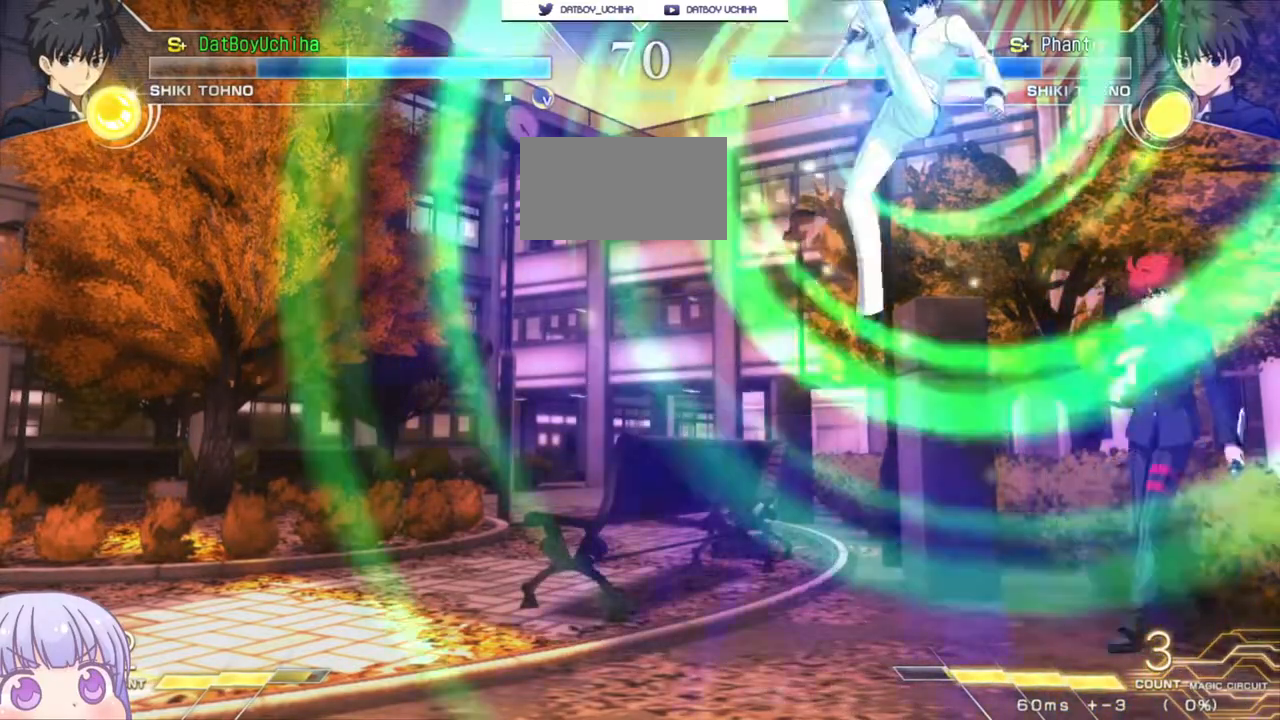
{"buttons": [], "left_stick": "right", "events": []}
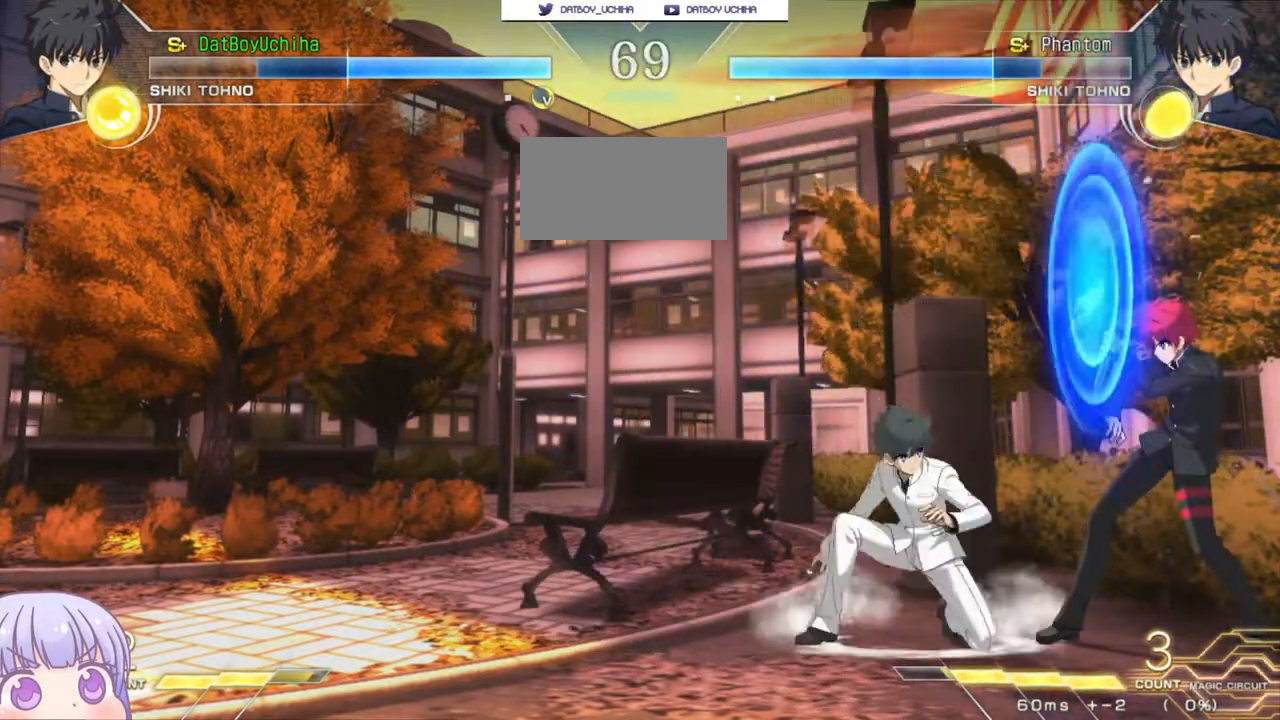
{"buttons": [], "left_stick": "down-right", "events": [[33, "left_stick", "down-right"], [267, "TRIANGLE", "down"], [333, "TRIANGLE", "up"]]}
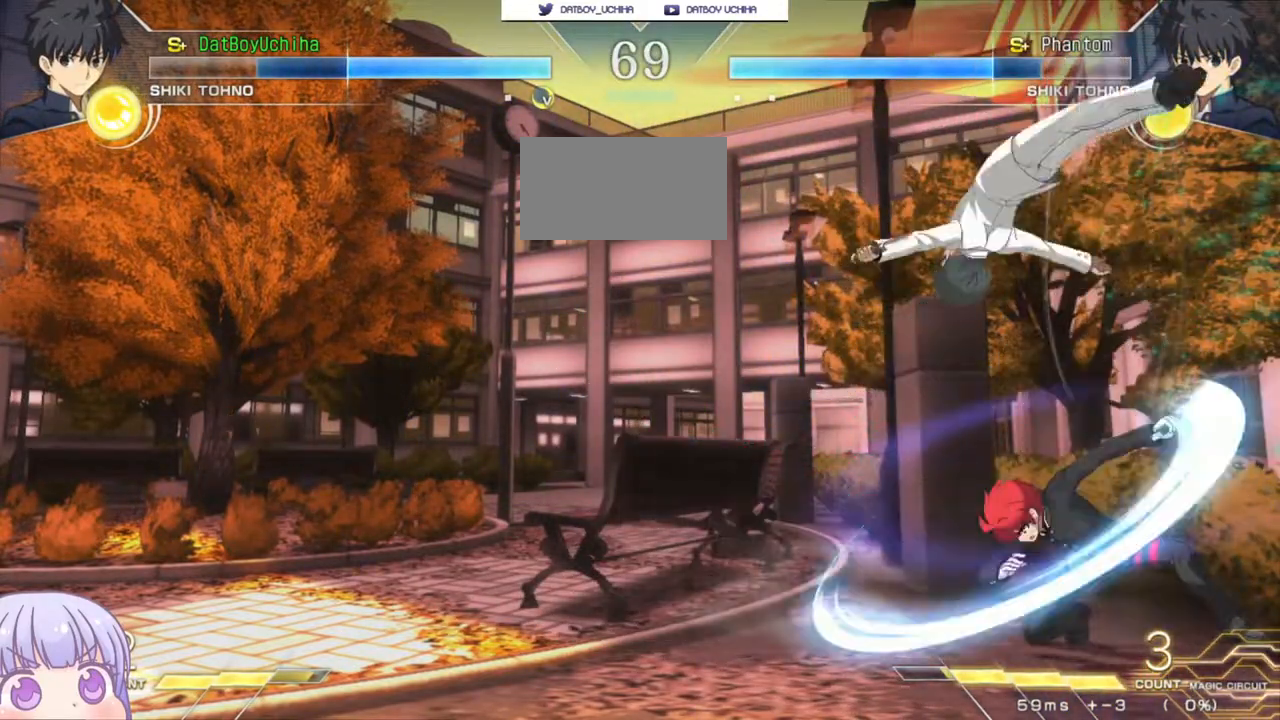
{"buttons": [], "left_stick": "down-right", "events": [[117, "left_stick", "center"], [167, "left_stick", "right"], [417, "left_stick", "down-right"]]}
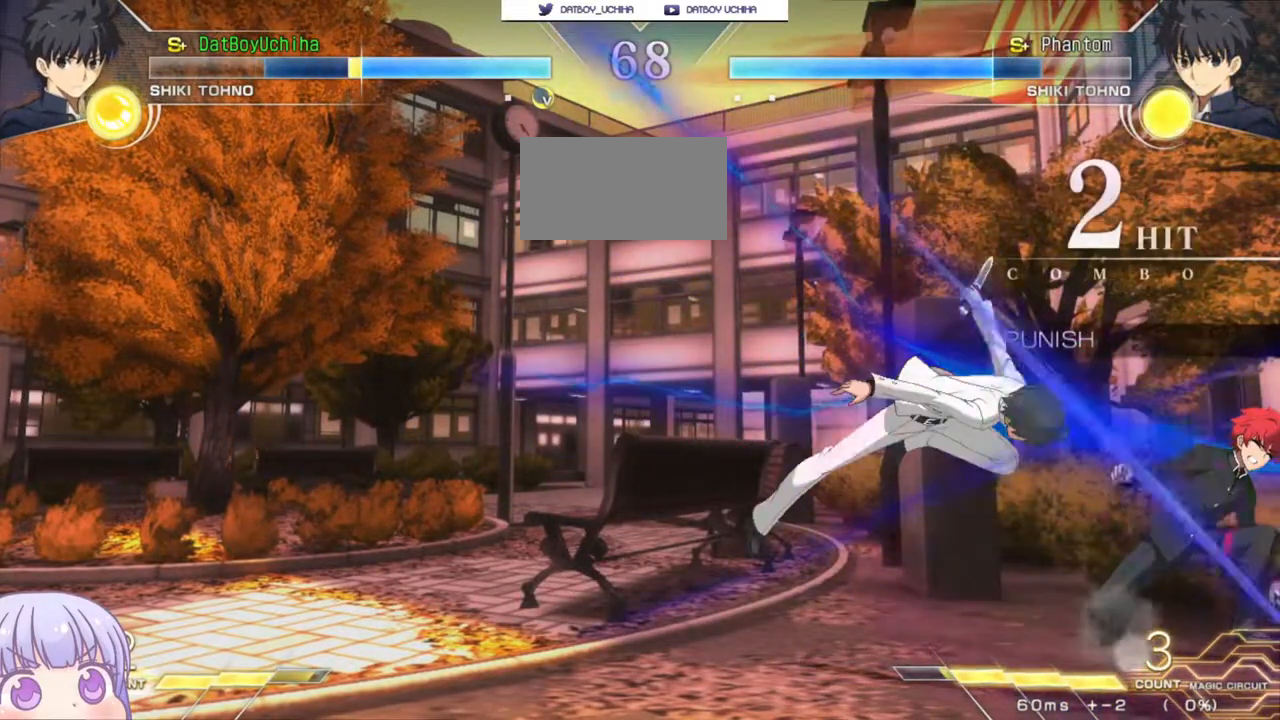
{"buttons": [], "left_stick": "down-right", "events": []}
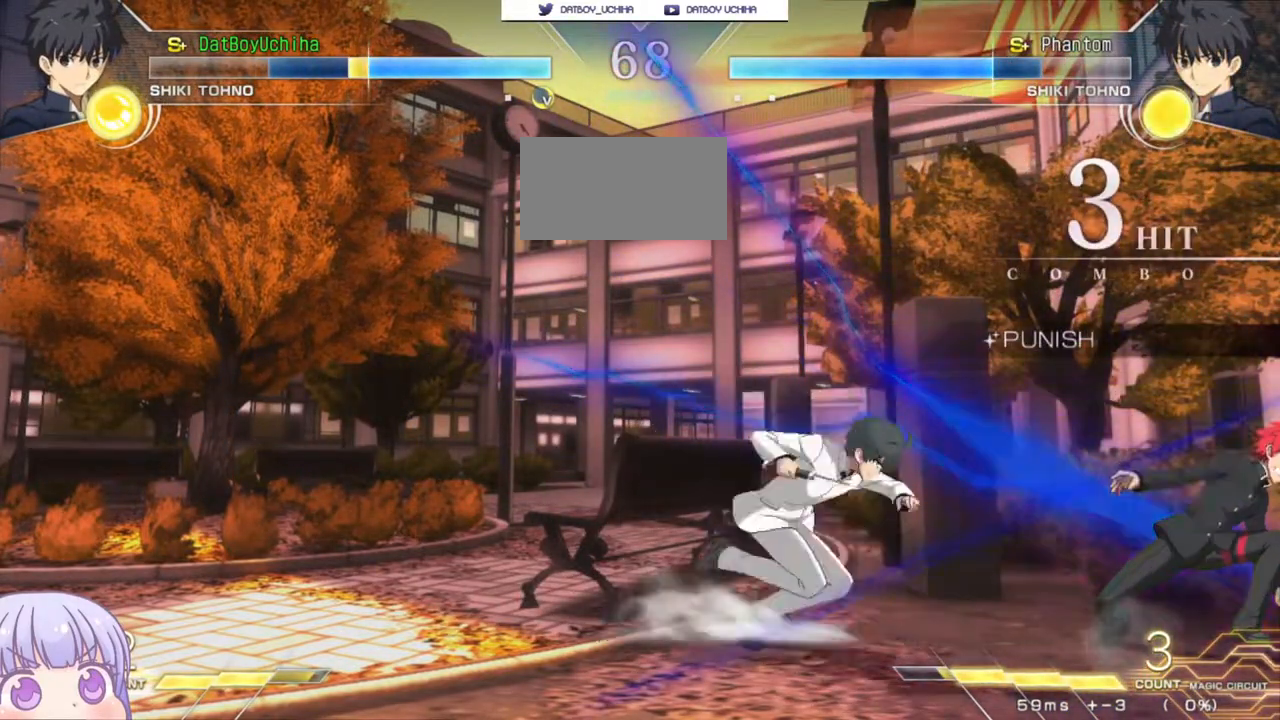
{"buttons": ["SQUARE"], "left_stick": "down-right", "events": [[483, "SQUARE", "down"]]}
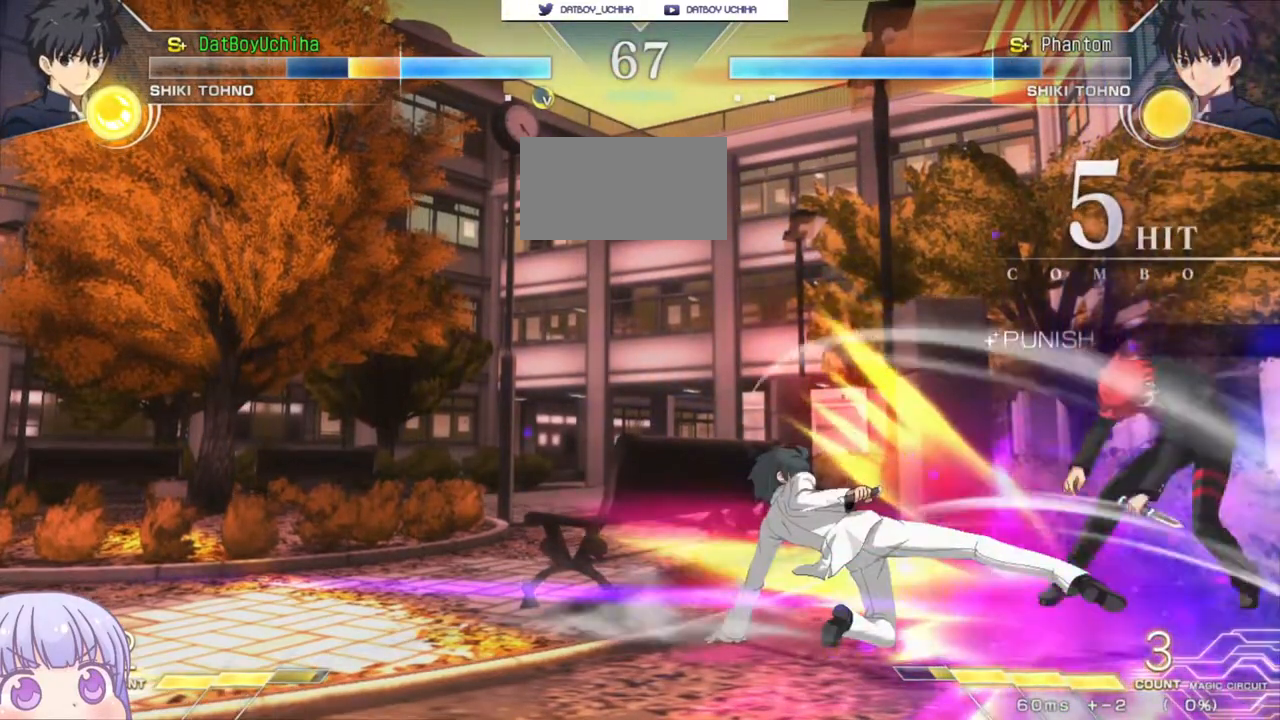
{"buttons": ["SQUARE"], "left_stick": "center", "events": [[50, "left_stick", "center"]]}
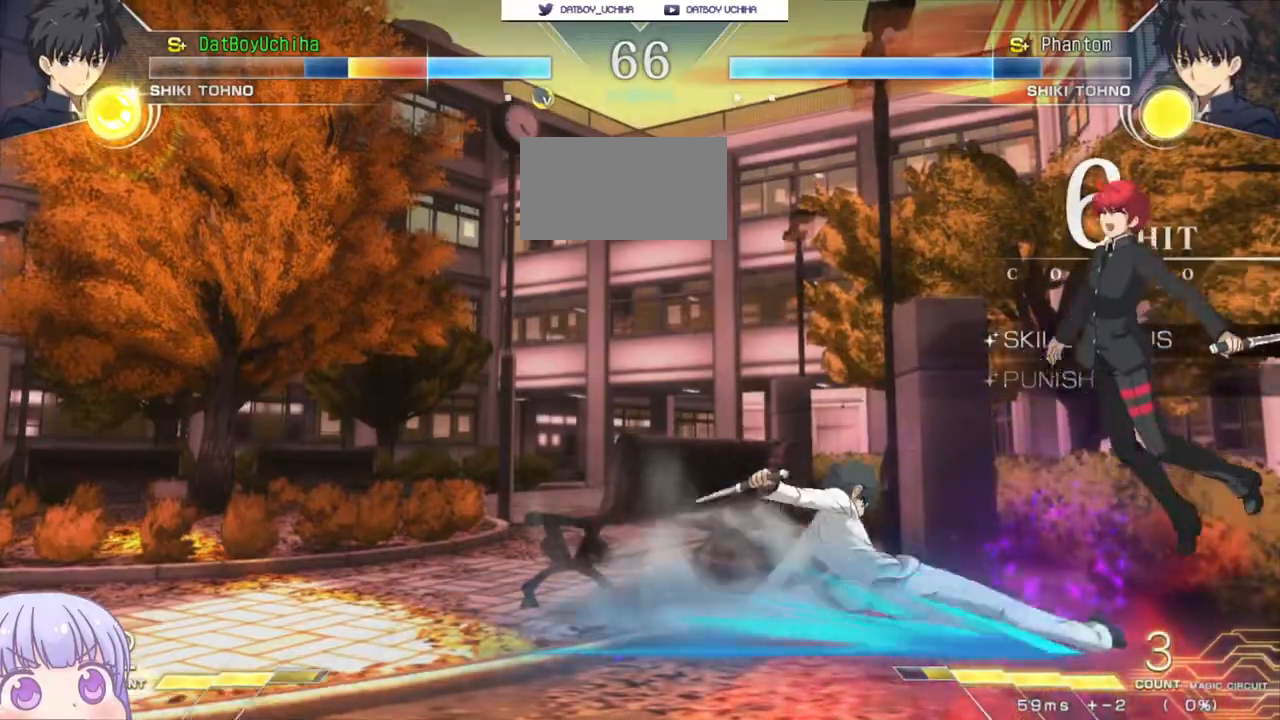
{"buttons": ["SQUARE"], "left_stick": "center", "events": []}
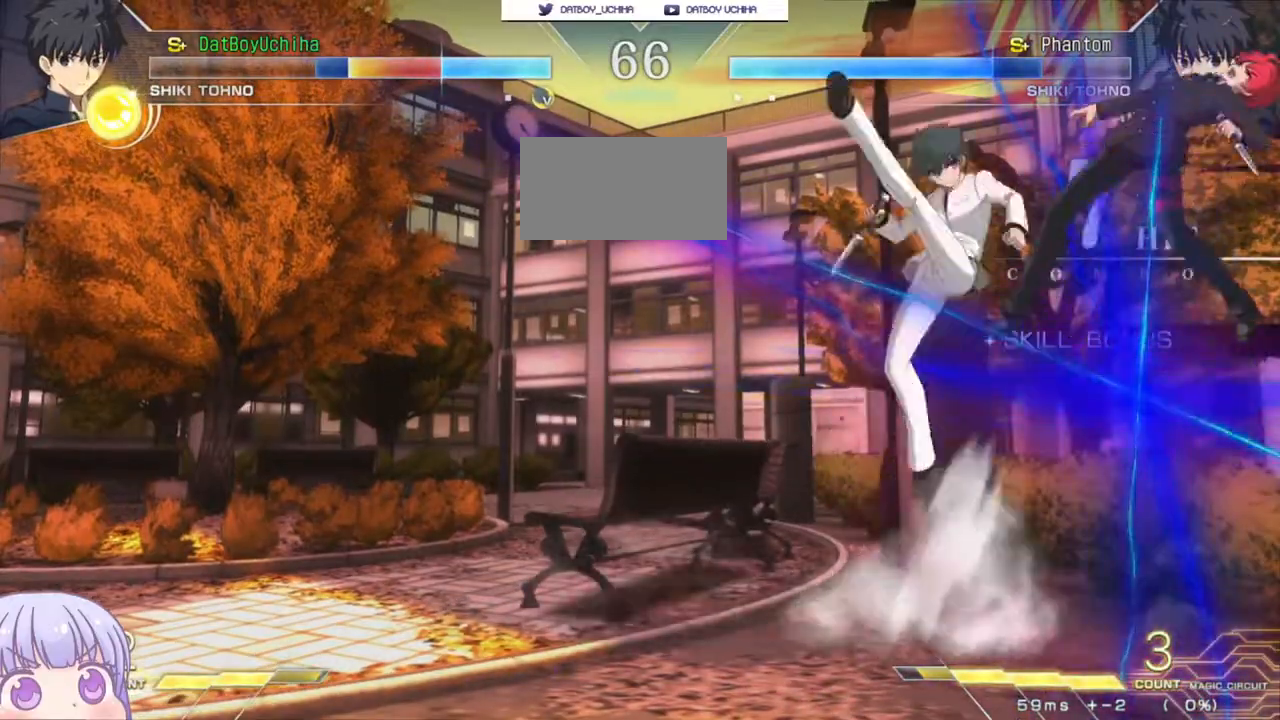
{"buttons": ["SQUARE"], "left_stick": "center", "events": []}
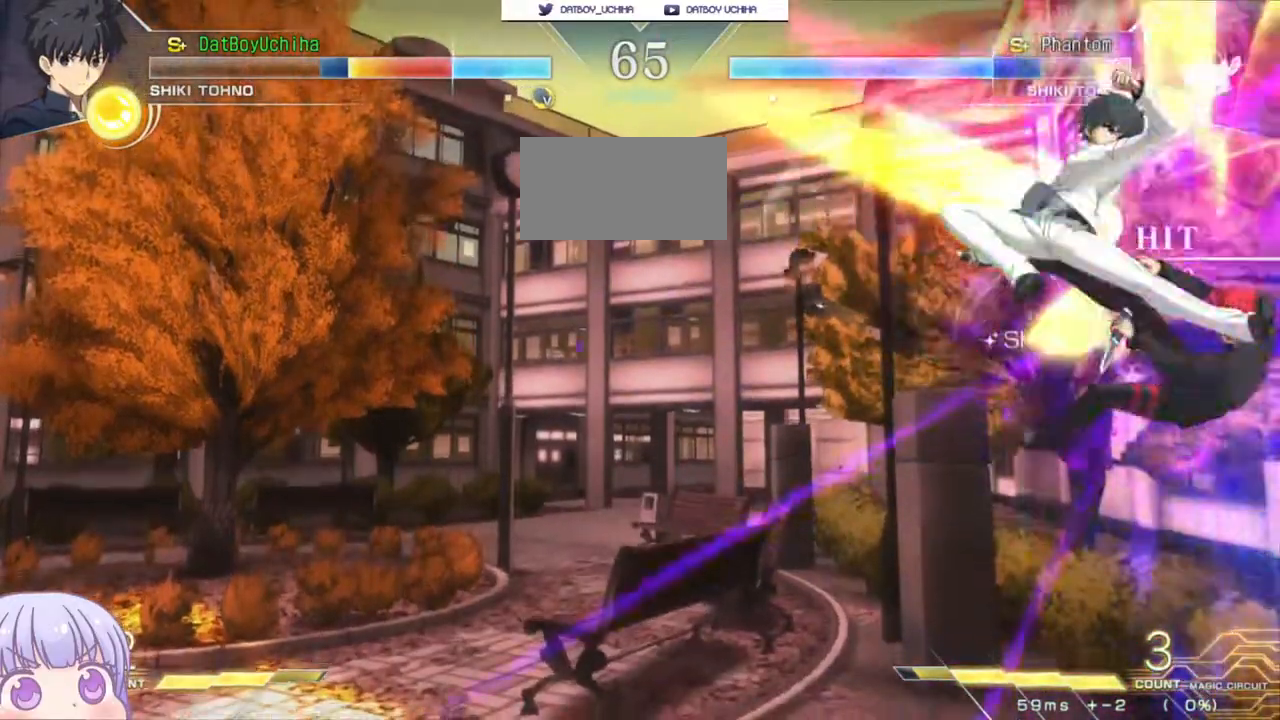
{"buttons": ["SQUARE"], "left_stick": "center", "events": []}
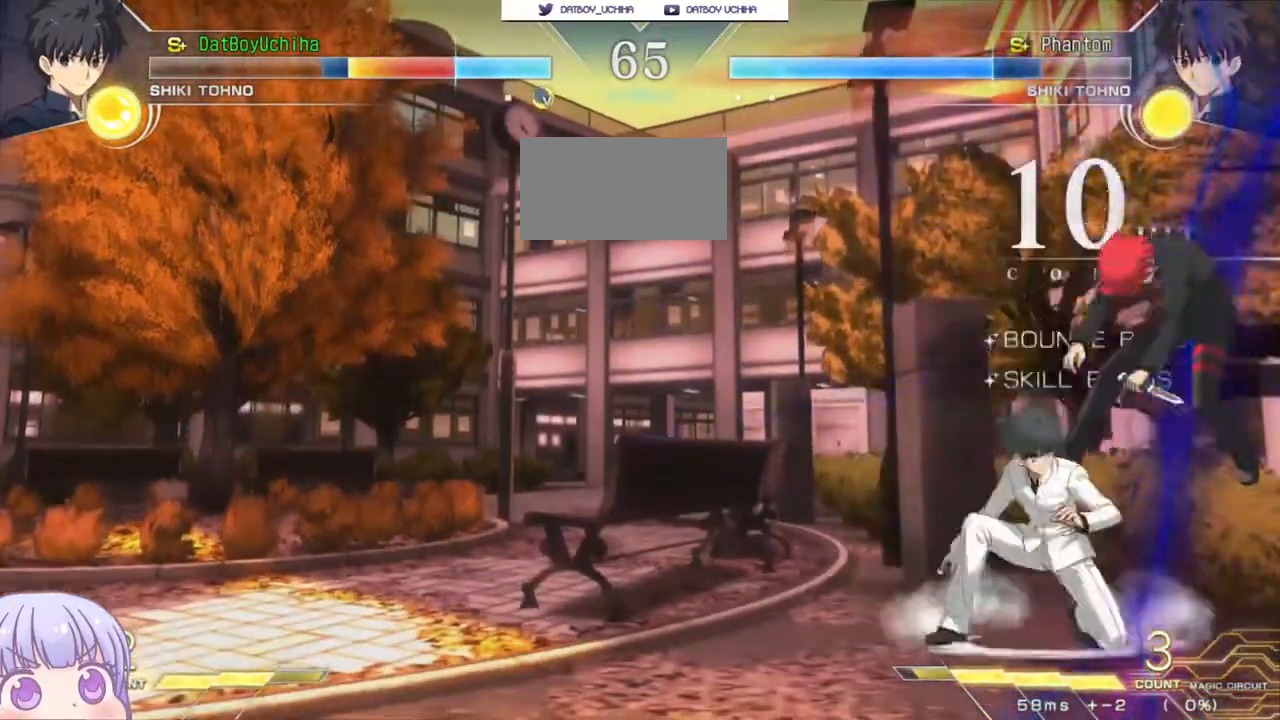
{"buttons": ["SQUARE"], "left_stick": "center", "events": []}
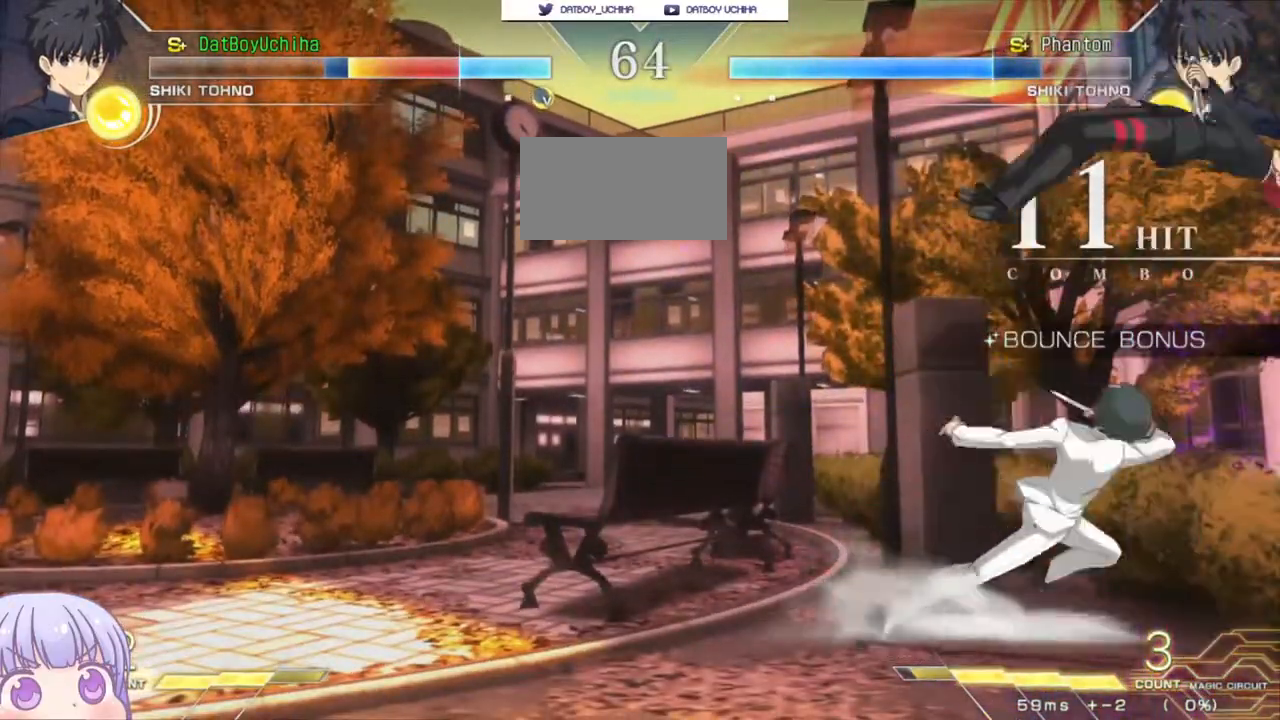
{"buttons": ["SQUARE"], "left_stick": "center", "events": []}
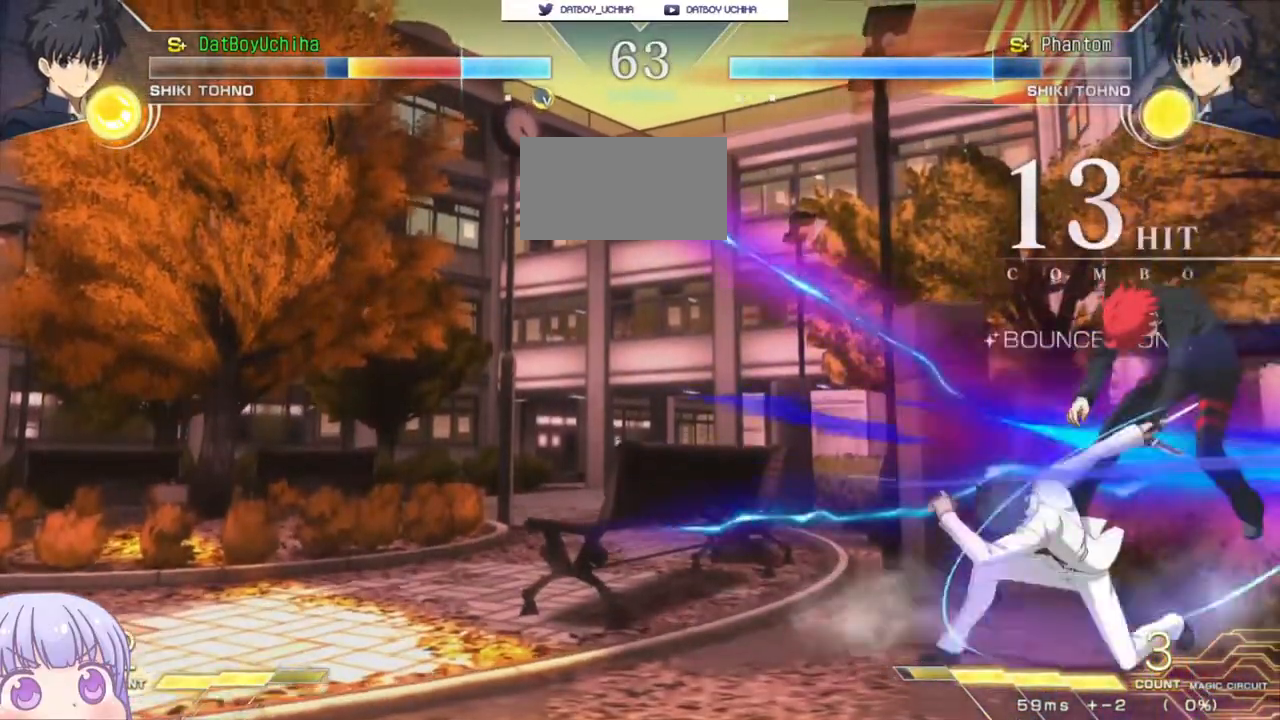
{"buttons": ["SQUARE"], "left_stick": "center", "events": []}
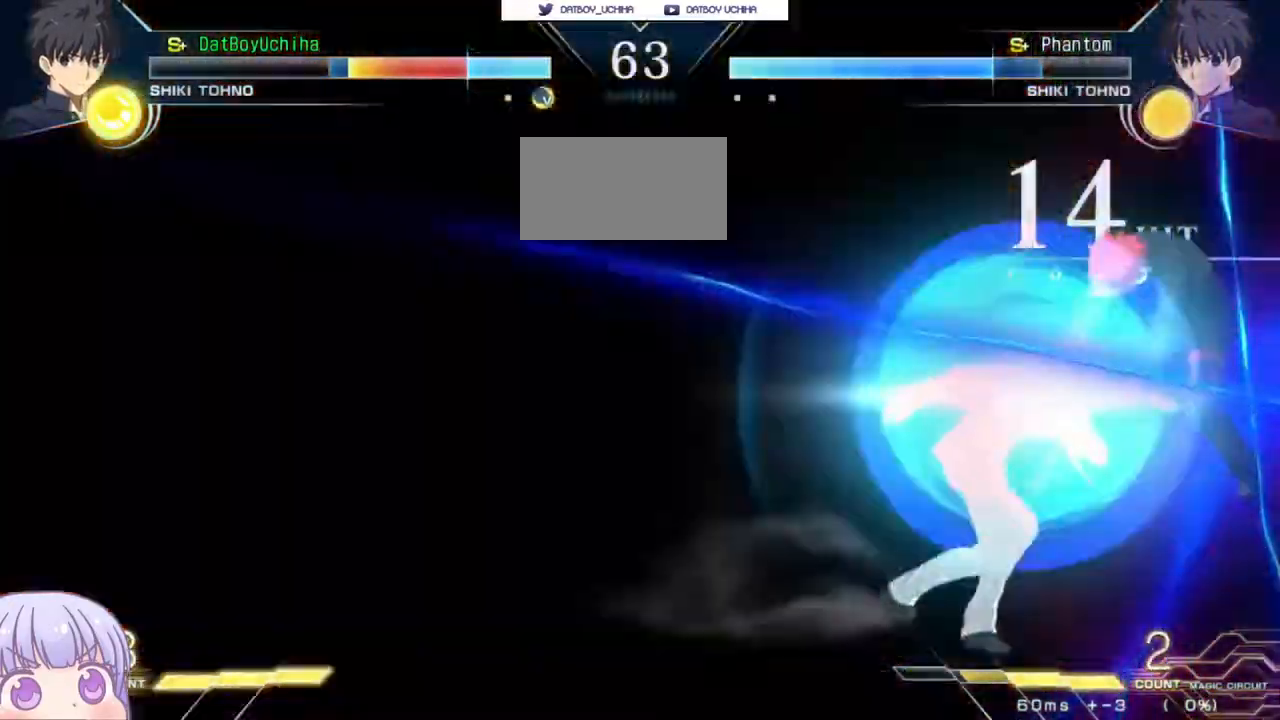
{"buttons": ["SQUARE"], "left_stick": "center", "events": []}
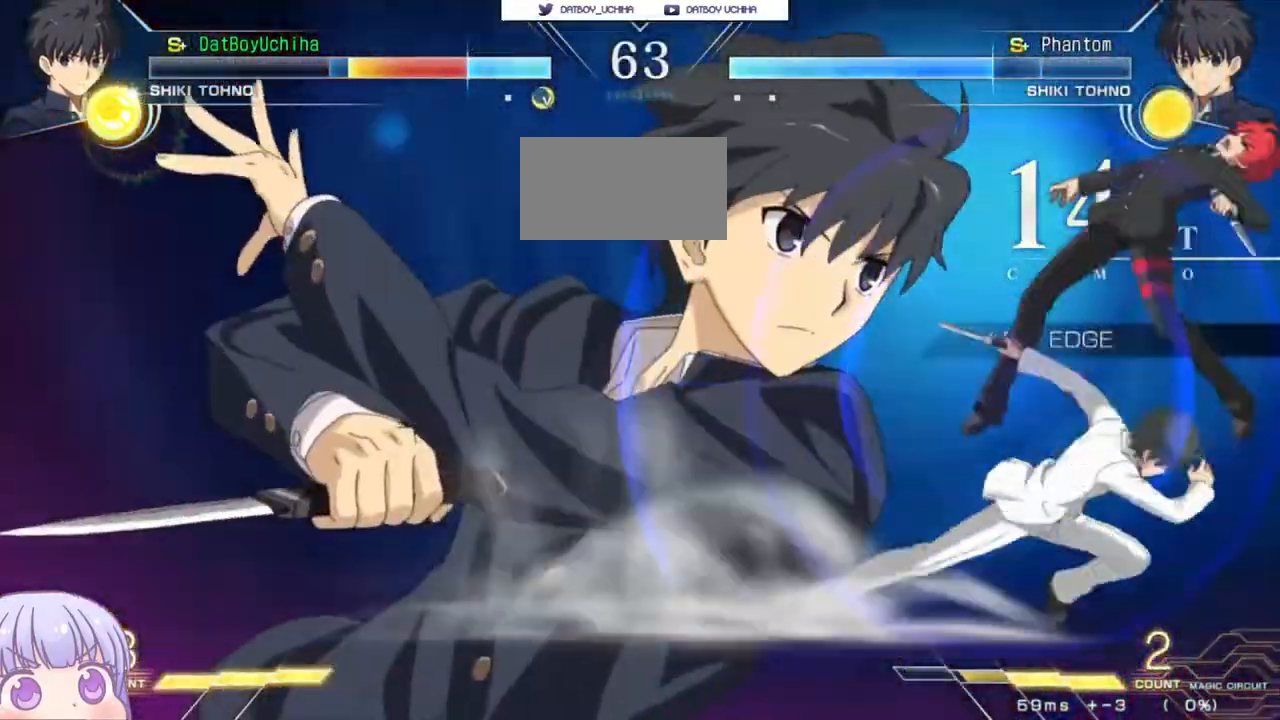
{"buttons": ["SQUARE"], "left_stick": "center", "events": []}
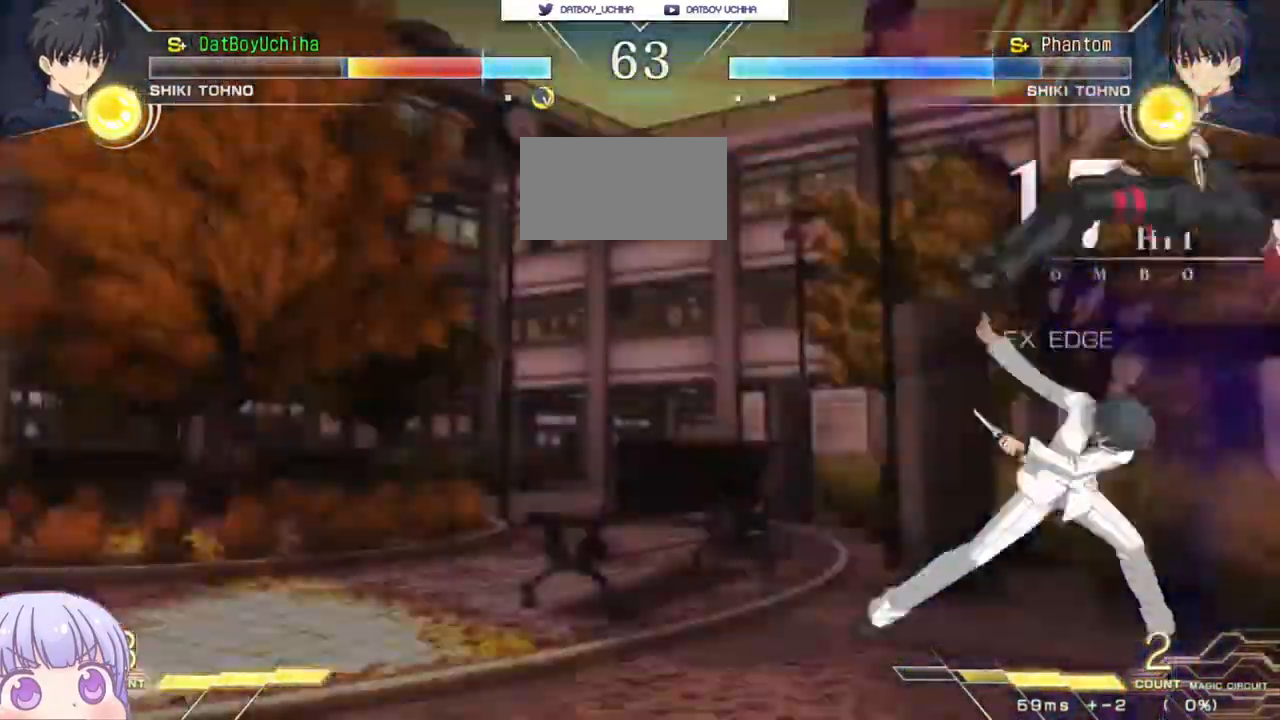
{"buttons": ["SQUARE"], "left_stick": "center", "events": []}
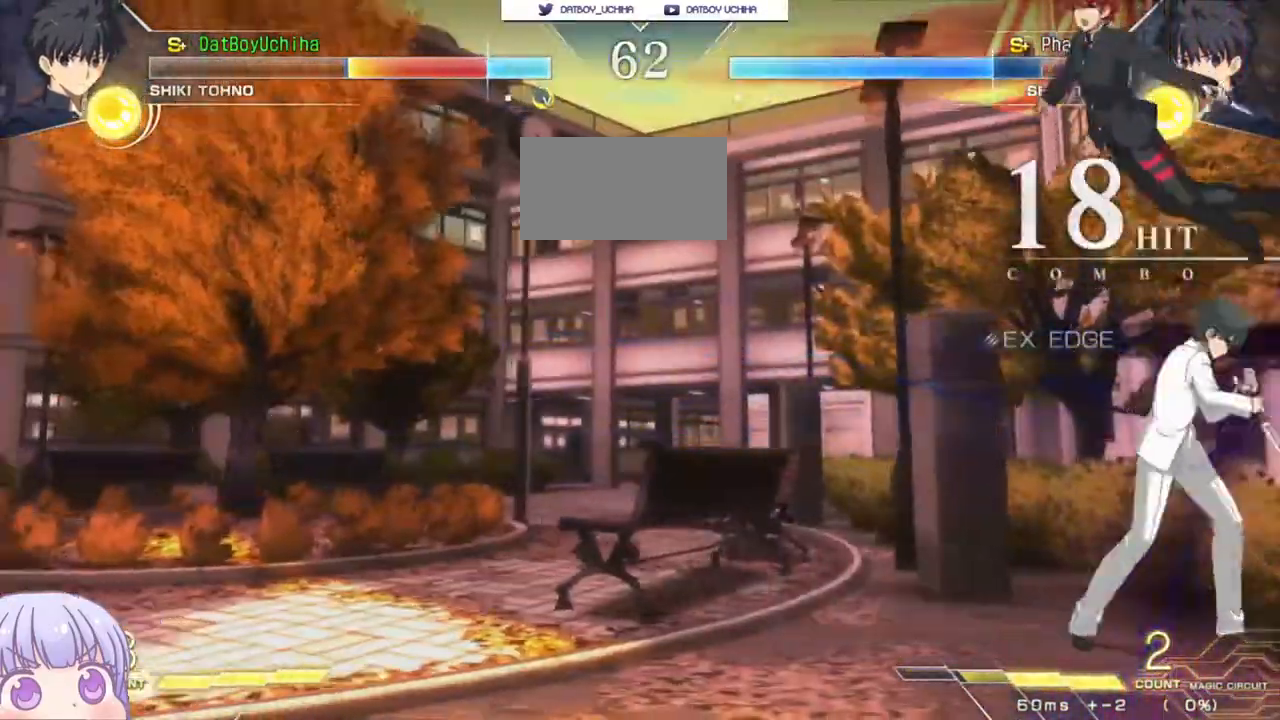
{"buttons": ["SQUARE"], "left_stick": "center", "events": []}